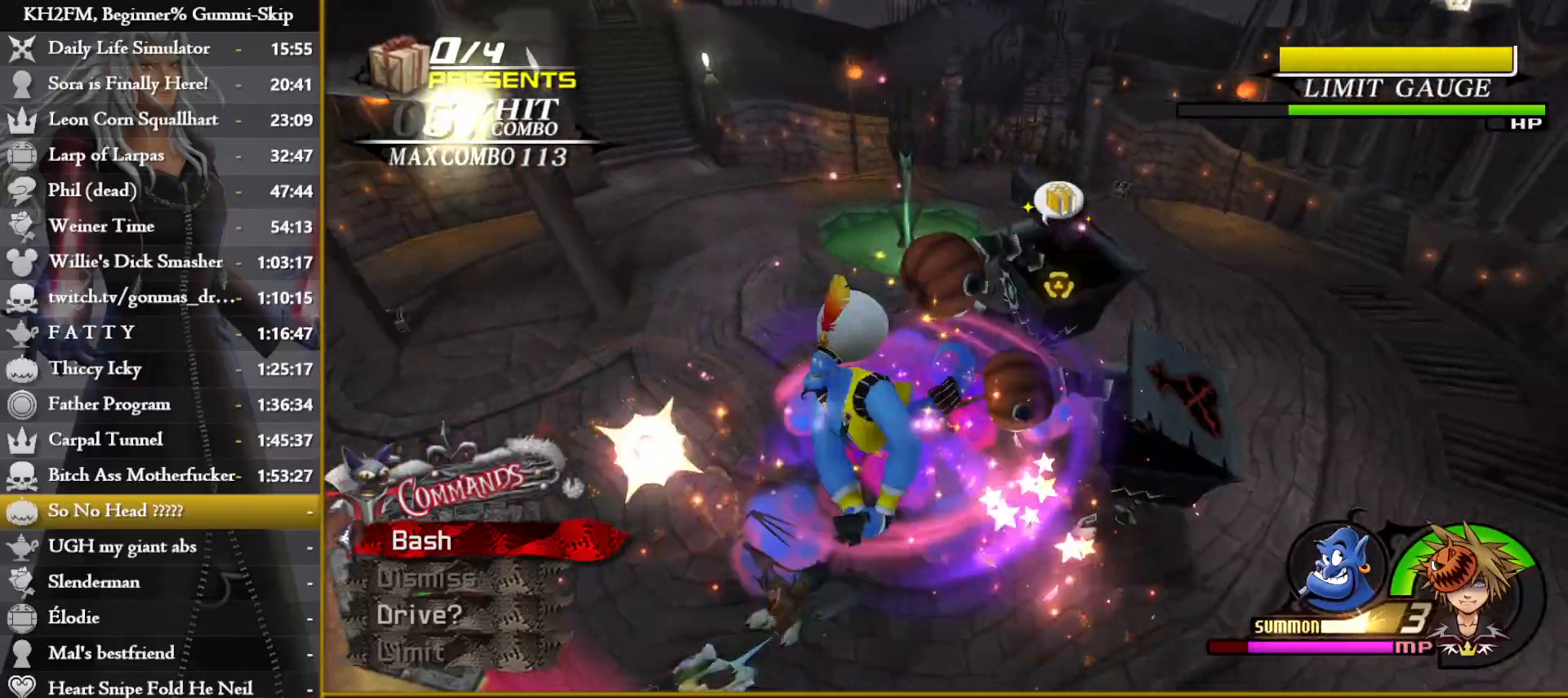
Gameplay with a controller (PlayStation layout); each line is a JSON object with the inputs held at the frame after it. "events" lists button and stick changes between this image and that frame as [ms after this image, input, new state], when the widget could be followed in between.
{"buttons": [], "left_stick": "up", "right_stick": "down-left", "events": [[17, "left_stick", "right"], [217, "left_stick", "up"], [300, "right_stick", "down-left"]]}
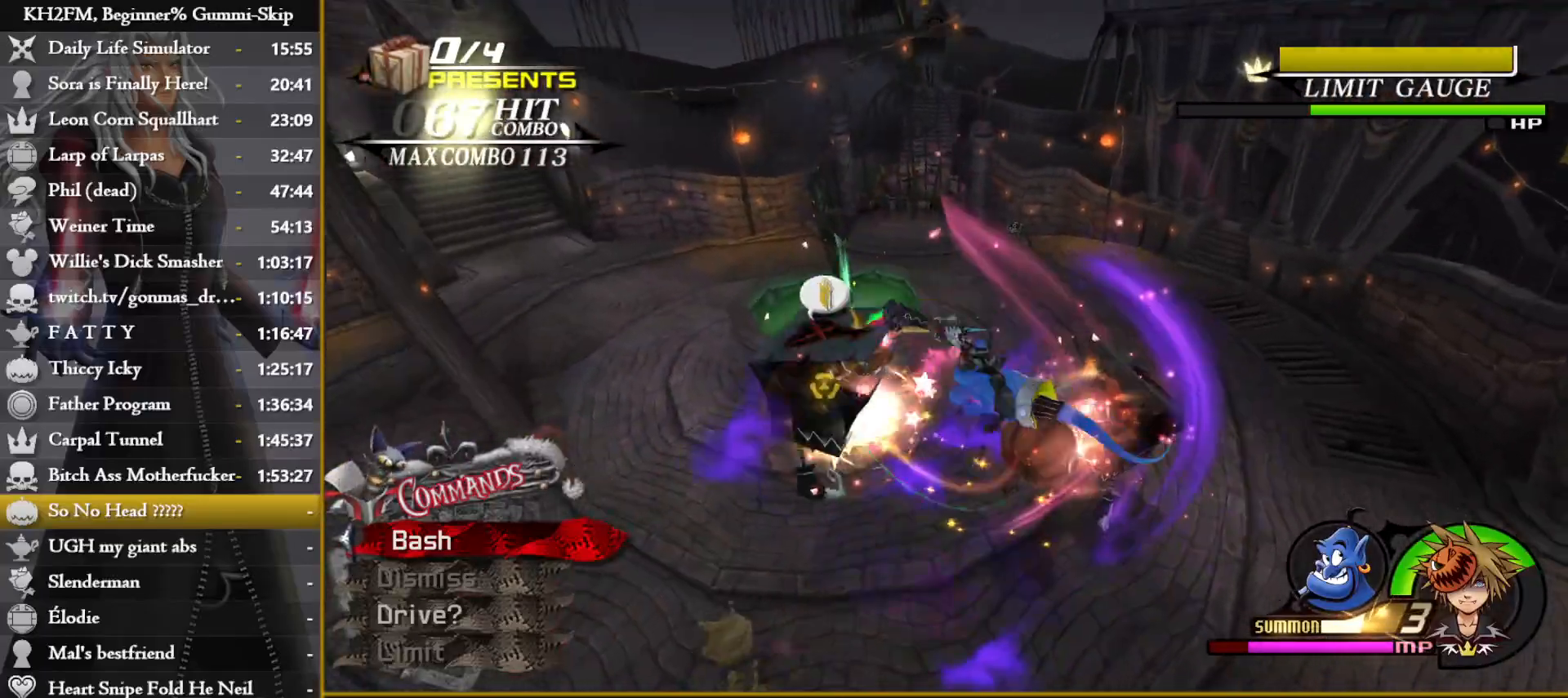
{"buttons": ["TRIANGLE"], "left_stick": "up", "right_stick": "center", "events": [[150, "right_stick", "down-right"], [300, "right_stick", "center"], [483, "TRIANGLE", "down"]]}
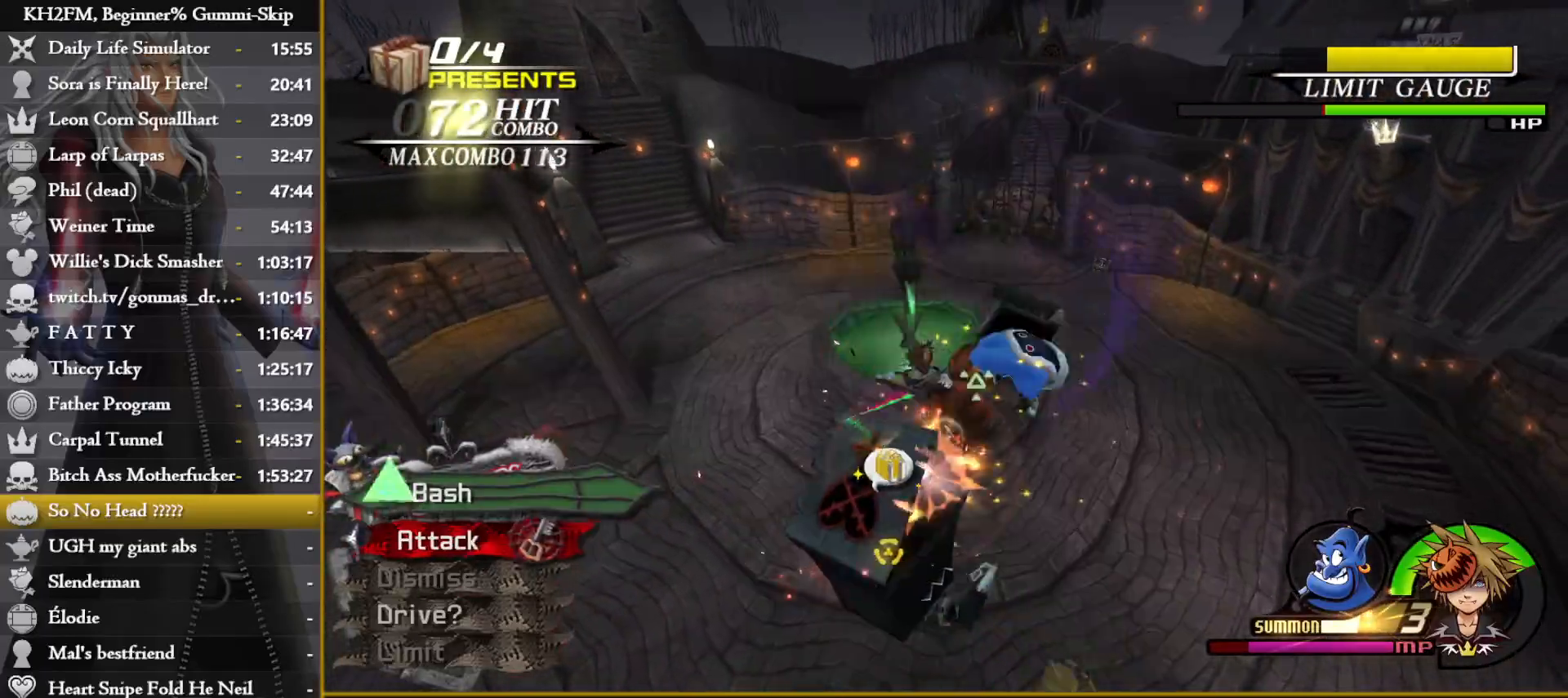
{"buttons": [], "left_stick": "up", "right_stick": "center", "events": [[50, "TRIANGLE", "up"], [117, "TRIANGLE", "down"], [200, "TRIANGLE", "up"], [267, "TRIANGLE", "down"], [333, "TRIANGLE", "up"], [400, "TRIANGLE", "down"], [467, "TRIANGLE", "up"]]}
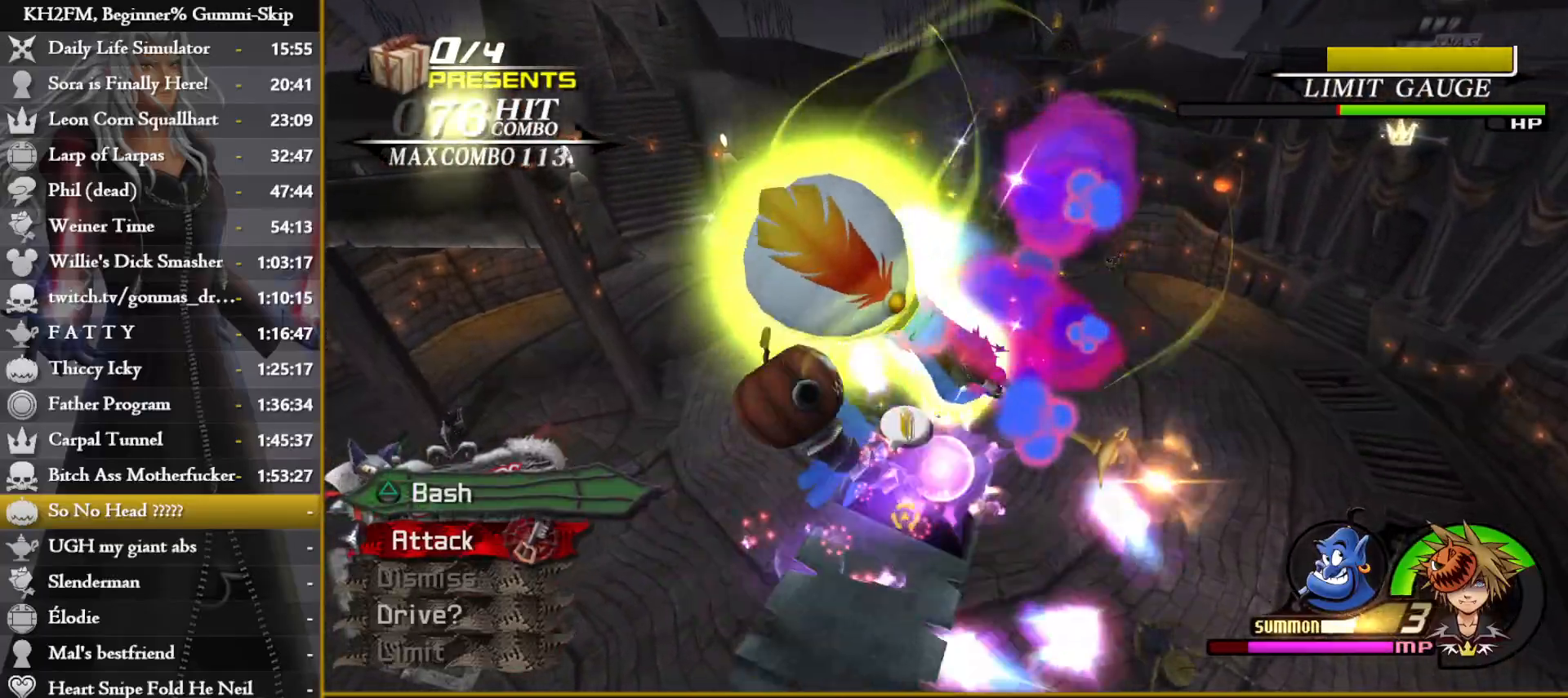
{"buttons": [], "left_stick": "center", "right_stick": "center", "events": [[17, "left_stick", "up-left"], [33, "TRIANGLE", "down"], [133, "TRIANGLE", "up"], [133, "left_stick", "center"], [217, "TRIANGLE", "down"], [283, "TRIANGLE", "up"]]}
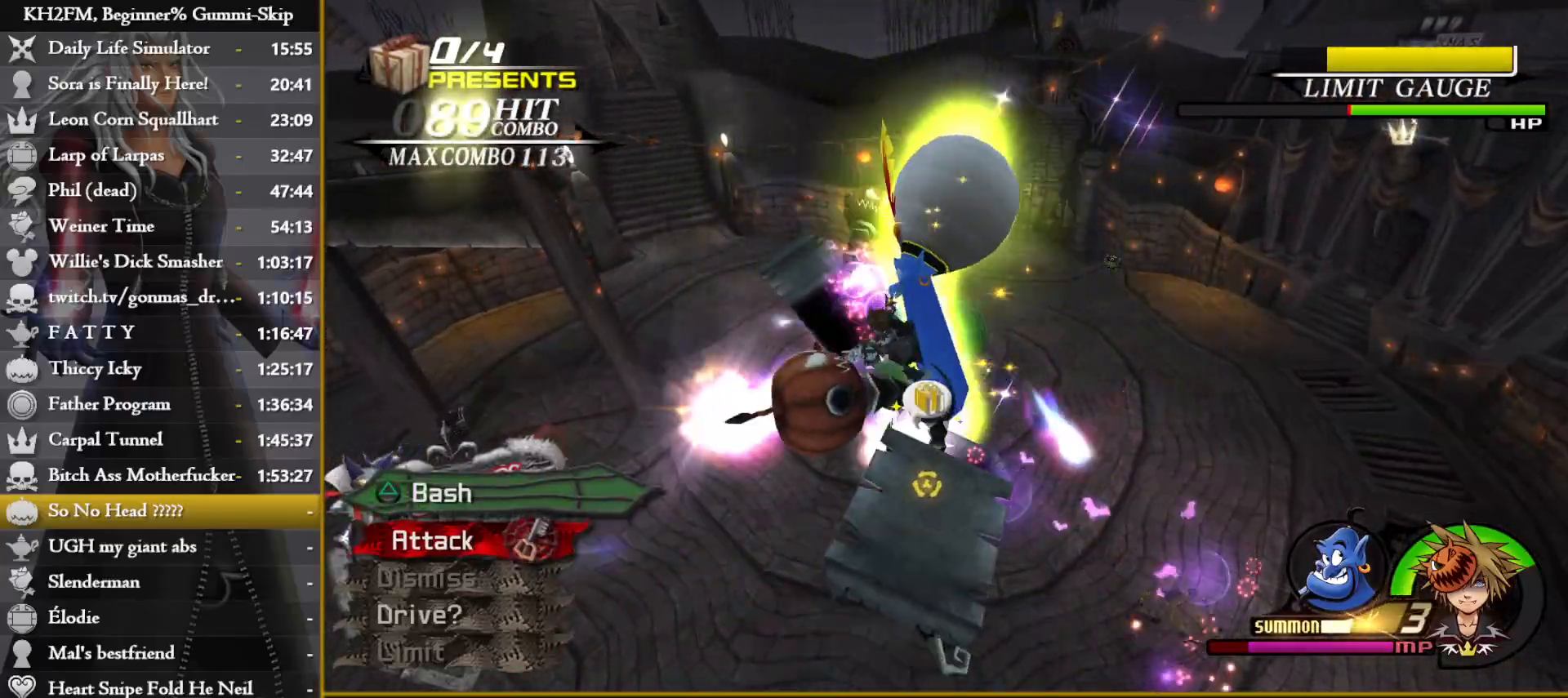
{"buttons": [], "left_stick": "left", "right_stick": "center", "events": [[333, "left_stick", "left"]]}
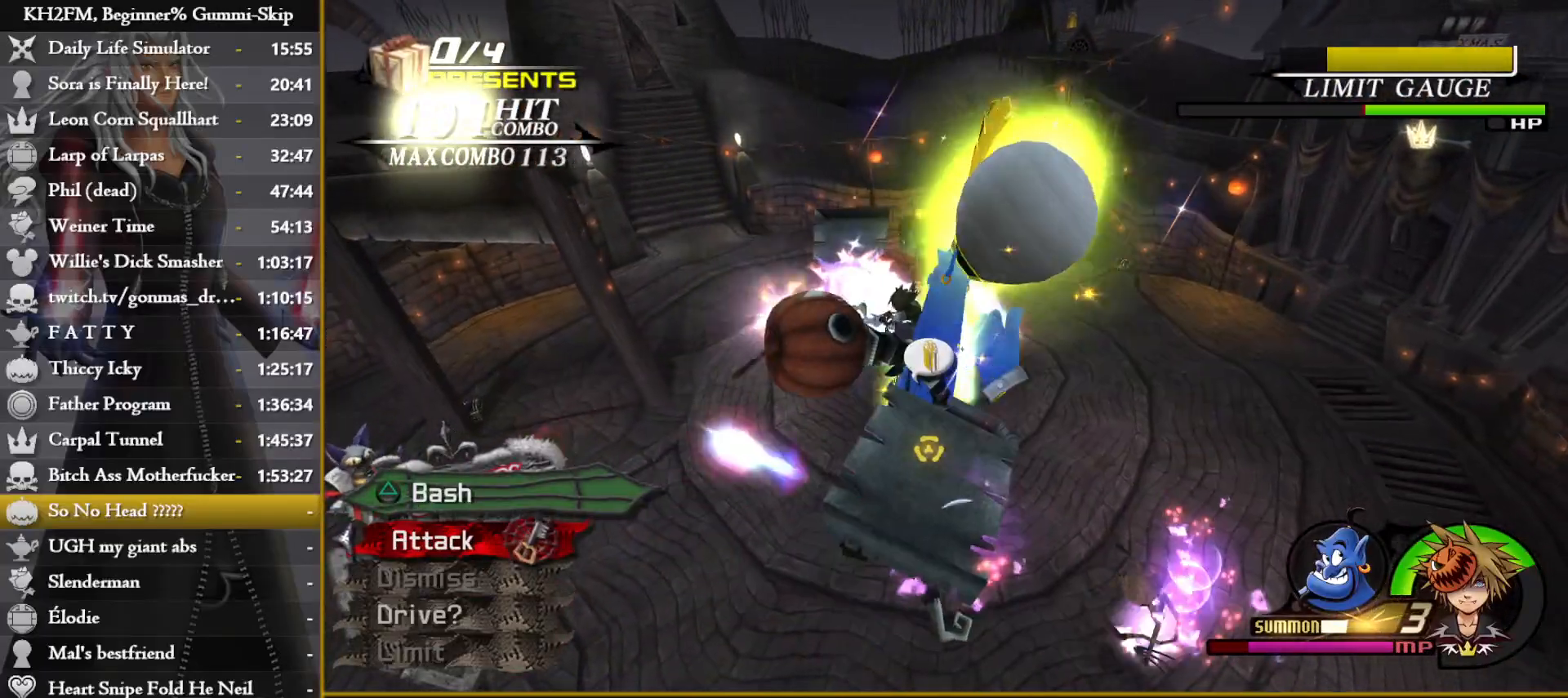
{"buttons": [], "left_stick": "up-left", "right_stick": "down-left", "events": [[17, "right_stick", "left"], [250, "left_stick", "up-left"], [467, "right_stick", "down-left"]]}
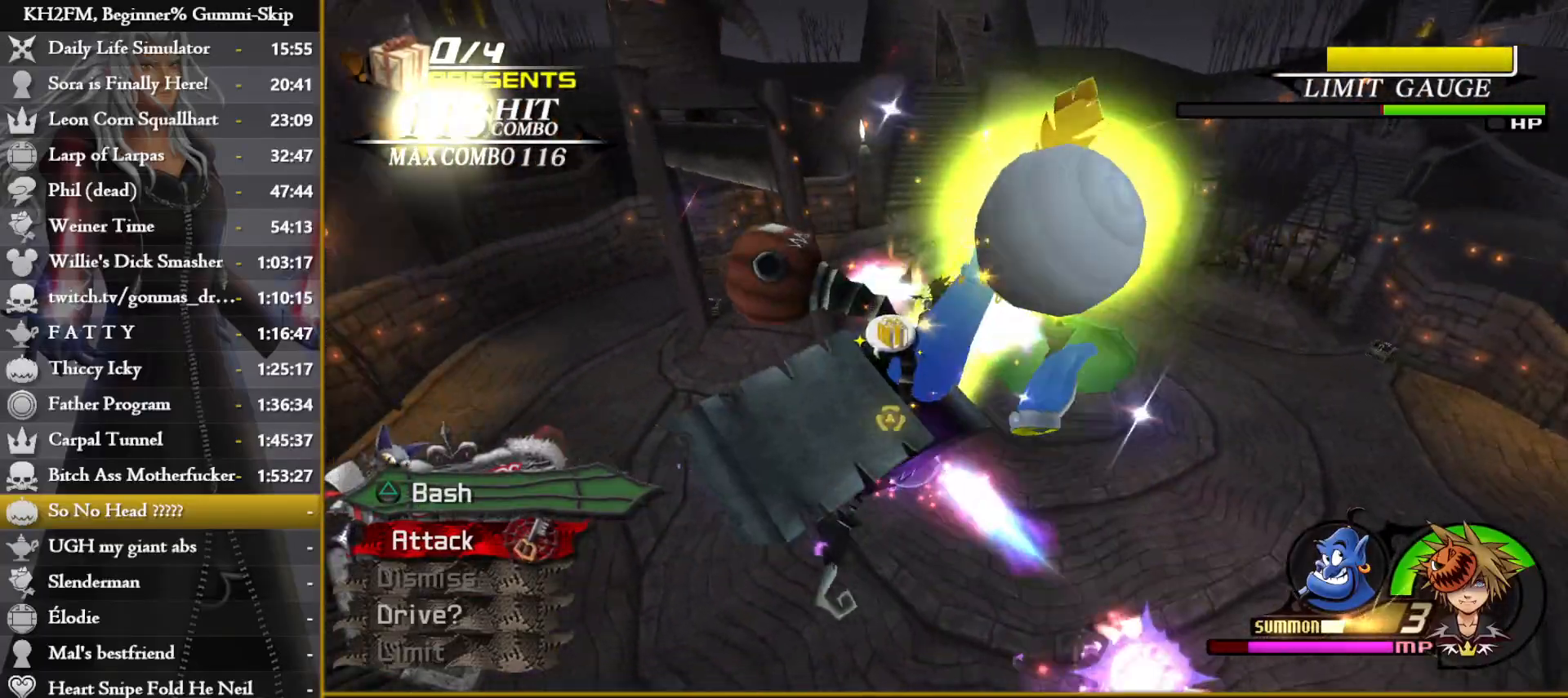
{"buttons": [], "left_stick": "up", "right_stick": "down-left", "events": [[17, "left_stick", "up"]]}
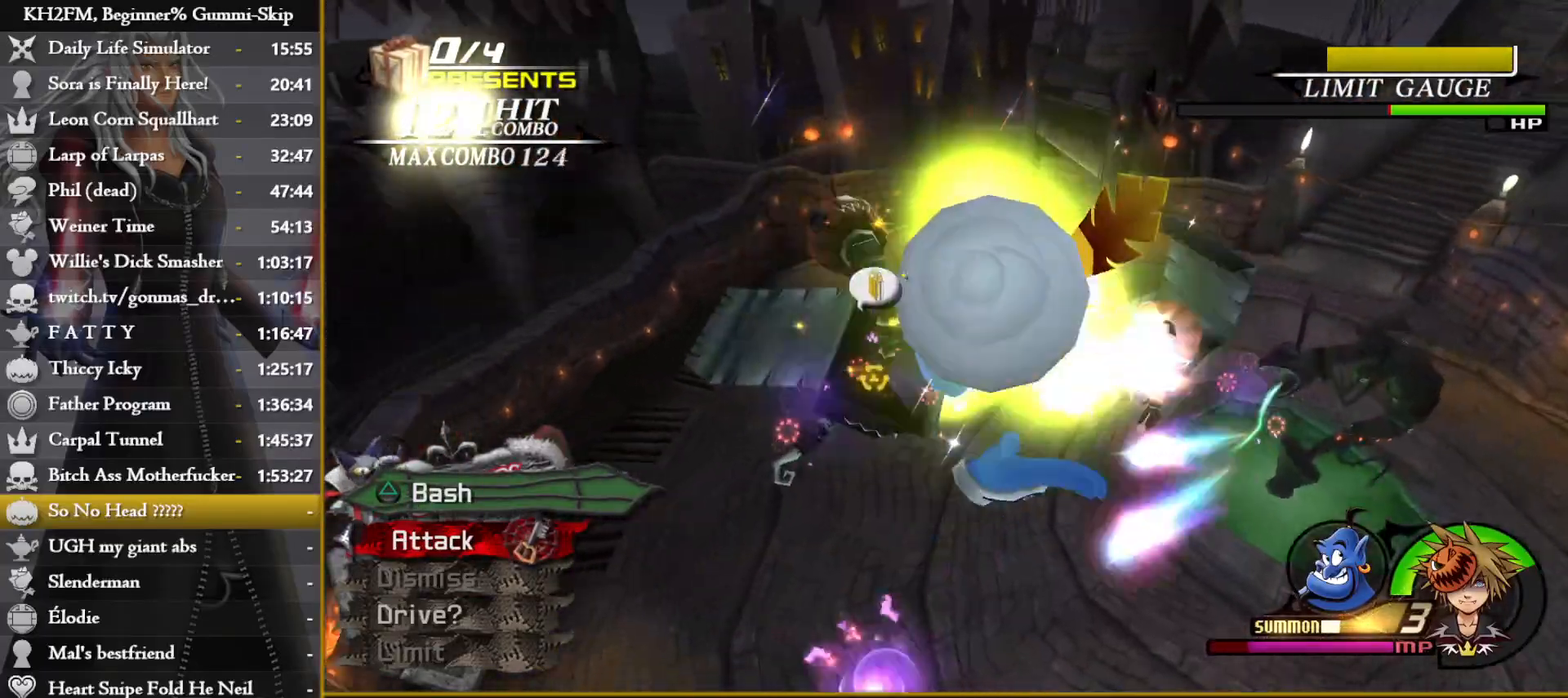
{"buttons": [], "left_stick": "up-right", "right_stick": "down-right", "events": [[67, "left_stick", "up-right"], [200, "right_stick", "center"], [433, "right_stick", "down-right"]]}
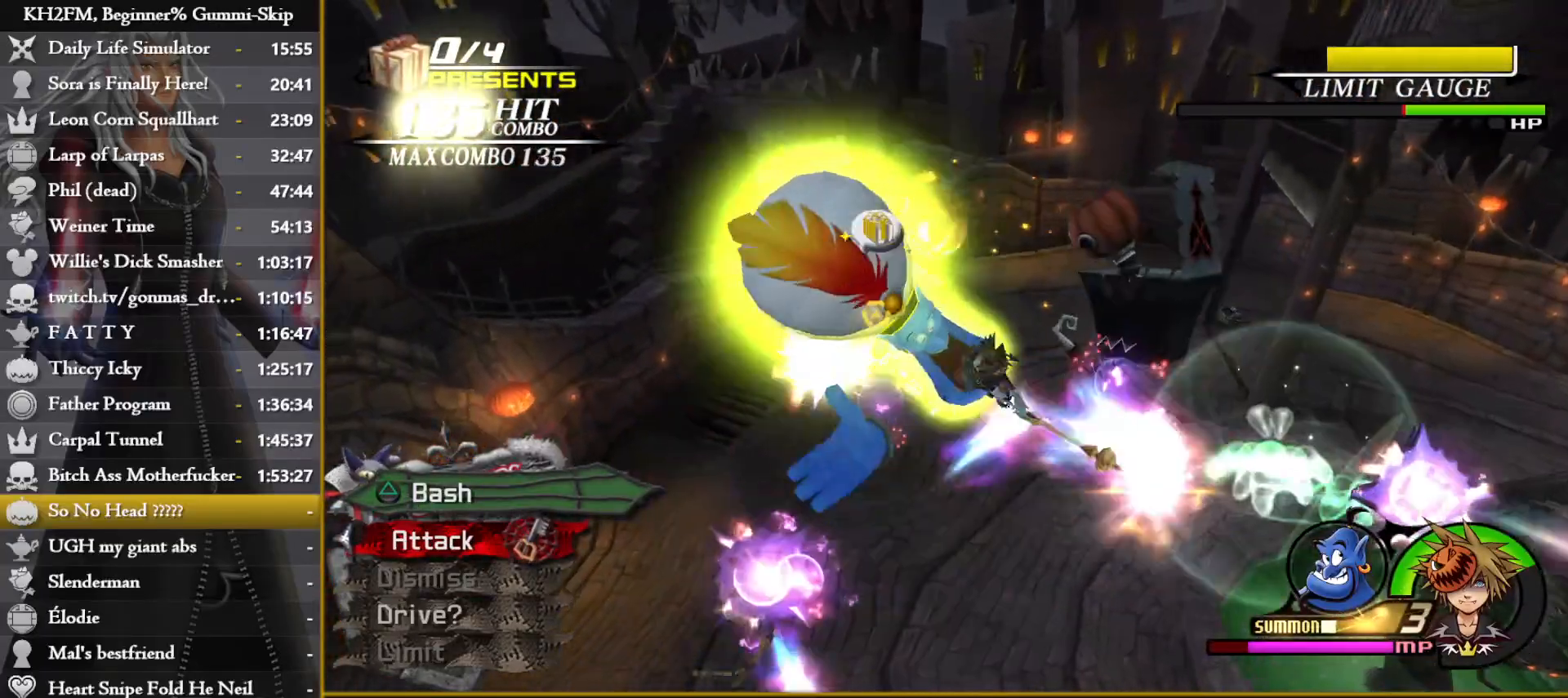
{"buttons": ["CROSS"], "left_stick": "up", "right_stick": "center", "events": [[200, "left_stick", "up"], [333, "right_stick", "center"], [500, "CROSS", "down"]]}
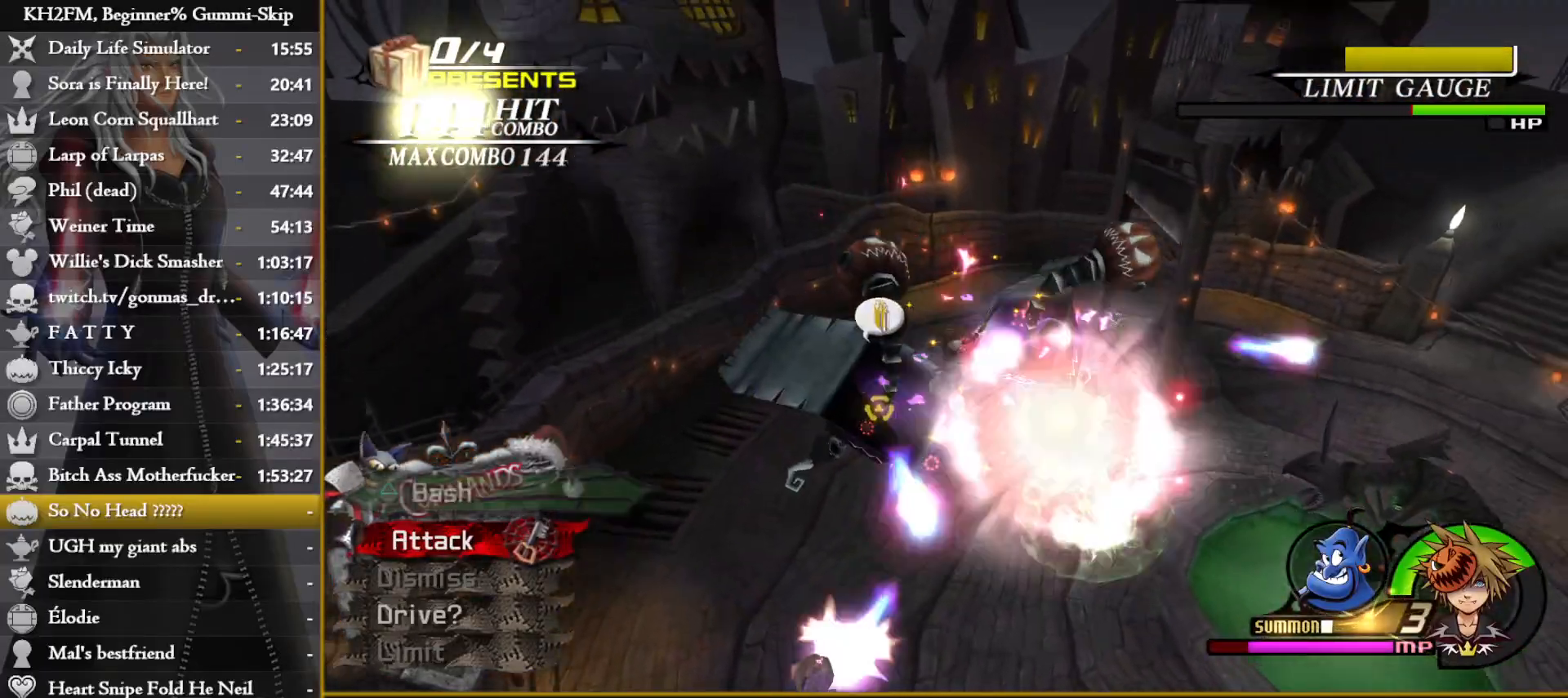
{"buttons": [], "left_stick": "up-right", "right_stick": "center", "events": [[67, "CROSS", "up"], [150, "CROSS", "down"], [217, "CROSS", "up"], [267, "CROSS", "down"], [317, "left_stick", "up-right"], [350, "CROSS", "up"]]}
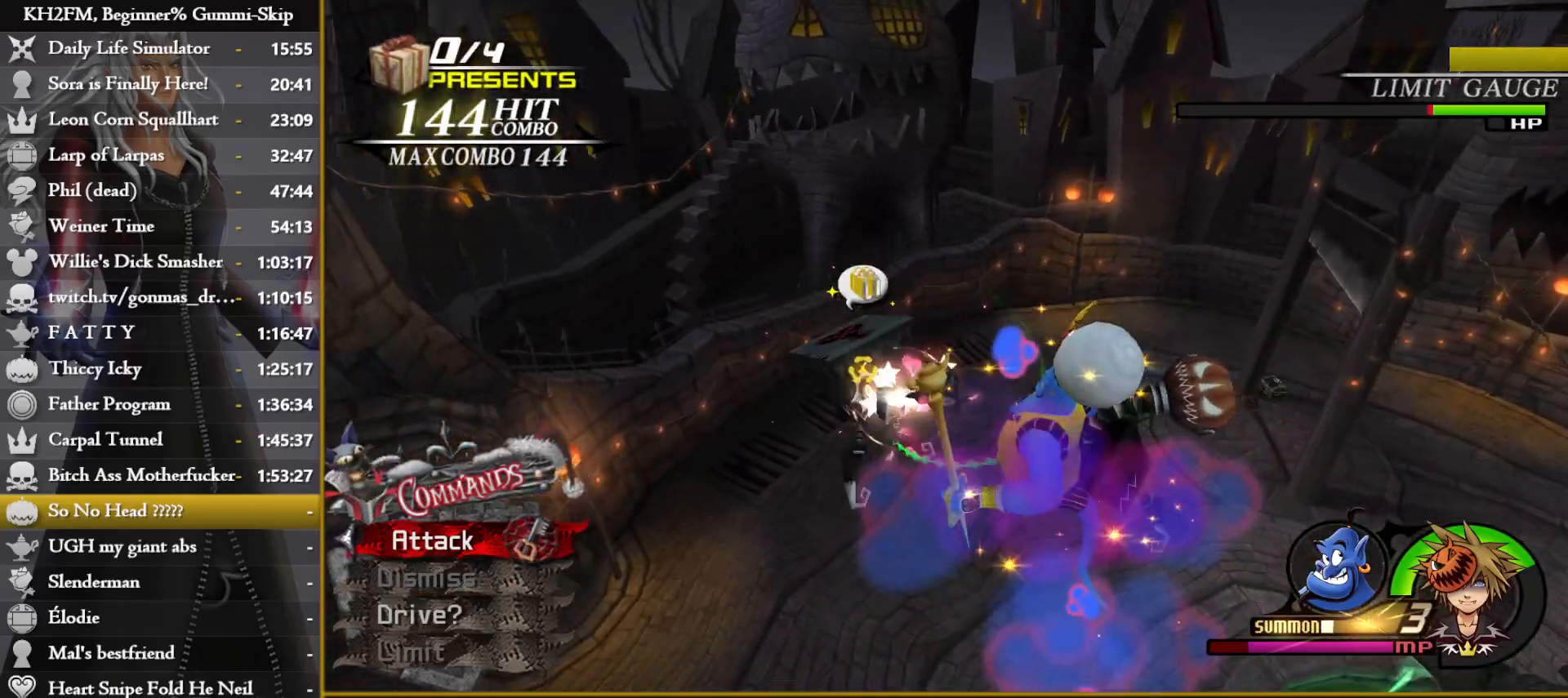
{"buttons": ["CROSS"], "left_stick": "center", "right_stick": "right", "events": [[67, "left_stick", "center"], [133, "right_stick", "right"], [483, "CROSS", "down"]]}
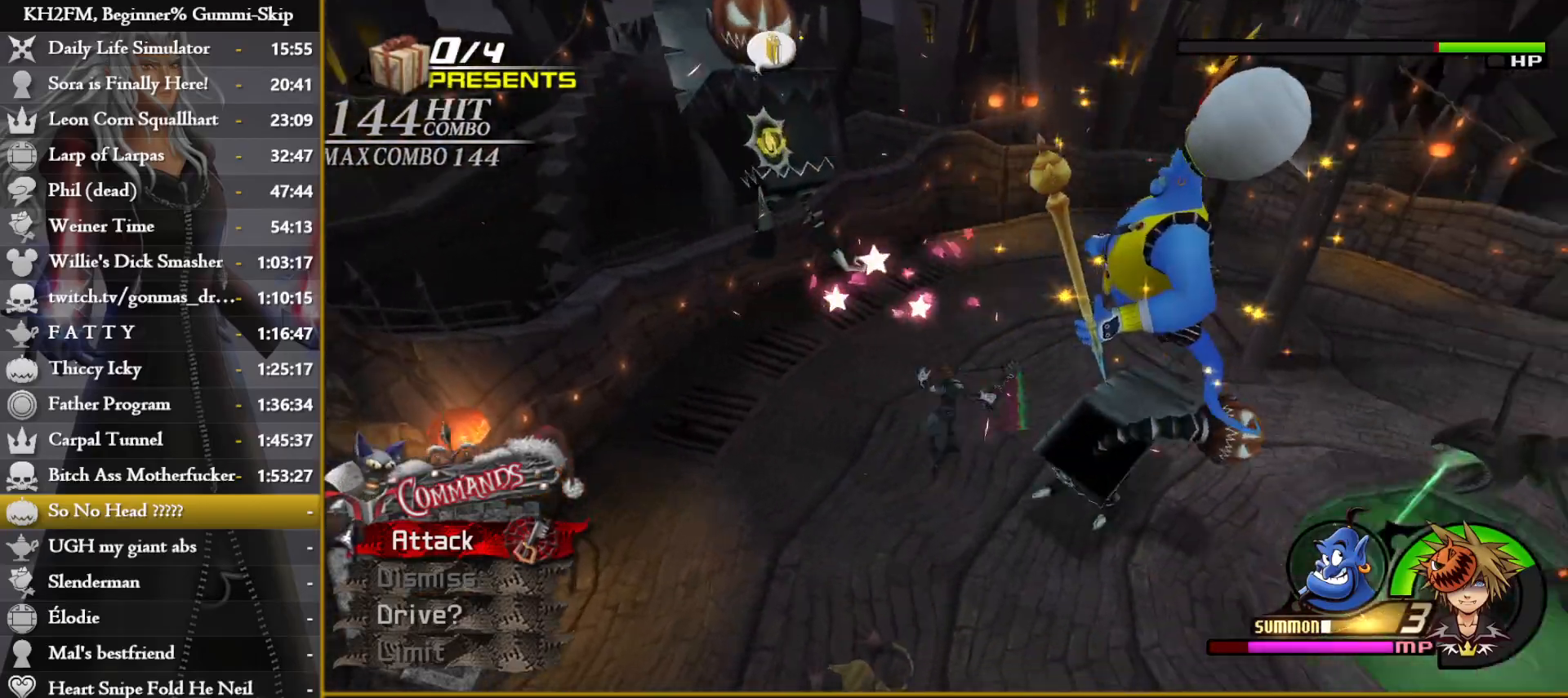
{"buttons": [], "left_stick": "up", "right_stick": "center", "events": [[50, "CROSS", "up"], [133, "CROSS", "down"], [183, "CROSS", "up"], [250, "CROSS", "down"], [300, "right_stick", "center"], [333, "CROSS", "up"], [383, "CROSS", "down"], [450, "left_stick", "up"], [467, "CROSS", "up"]]}
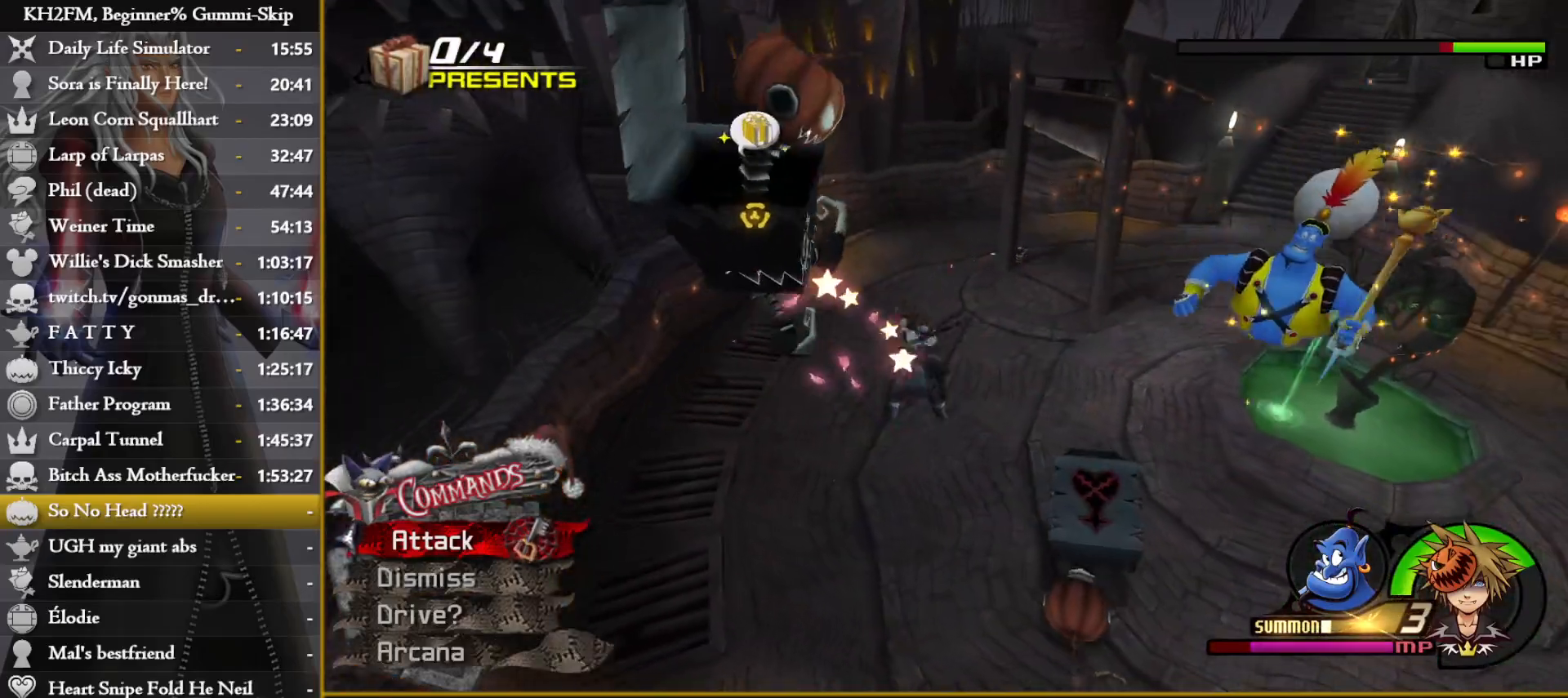
{"buttons": [], "left_stick": "up-right", "right_stick": "center", "events": [[17, "left_stick", "up-right"], [33, "CROSS", "down"], [100, "CROSS", "up"], [100, "left_stick", "center"], [150, "CROSS", "down"], [217, "CROSS", "up"], [283, "CROSS", "down"], [367, "CROSS", "up"], [433, "CROSS", "down"], [433, "left_stick", "up-right"], [500, "CROSS", "up"]]}
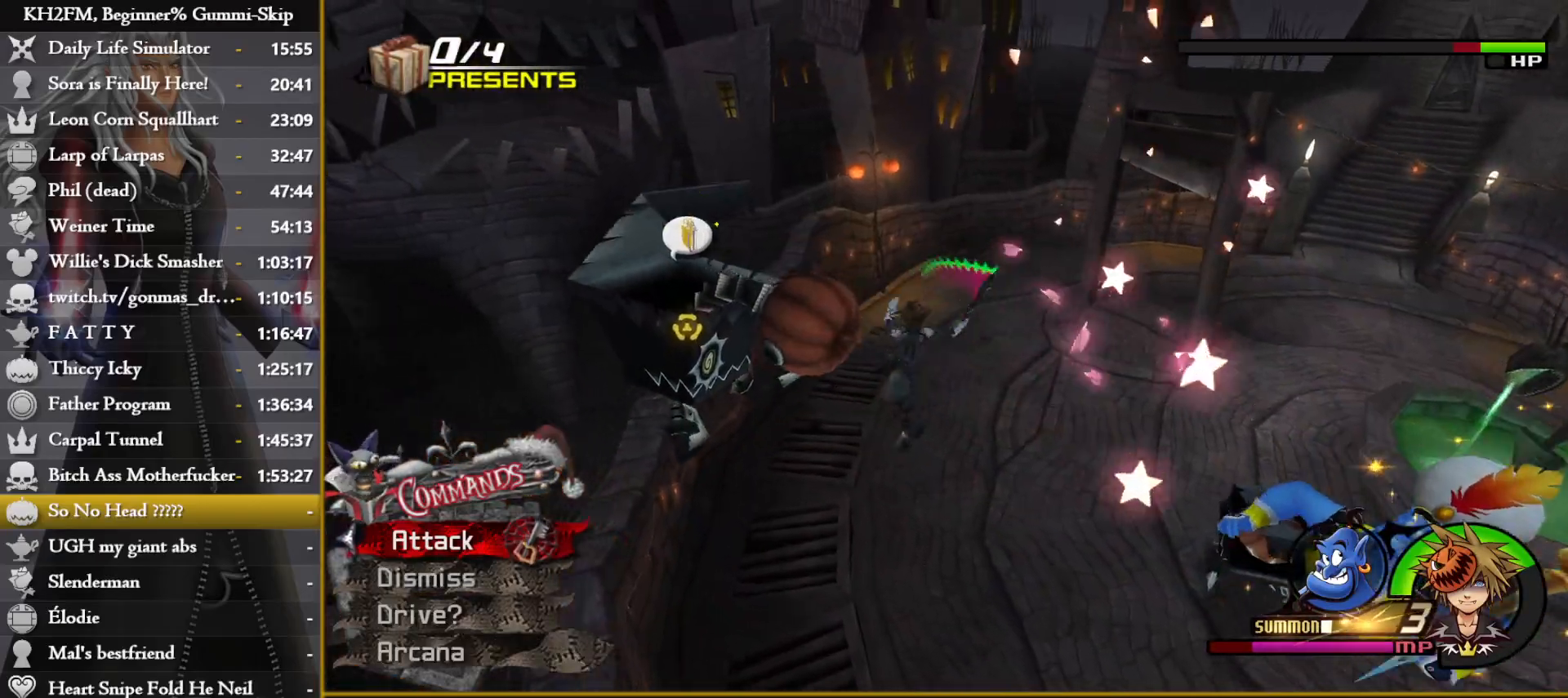
{"buttons": [], "left_stick": "up-right", "right_stick": "right", "events": [[33, "left_stick", "right"], [183, "right_stick", "down-right"], [317, "right_stick", "center"], [417, "left_stick", "up-right"], [450, "right_stick", "right"]]}
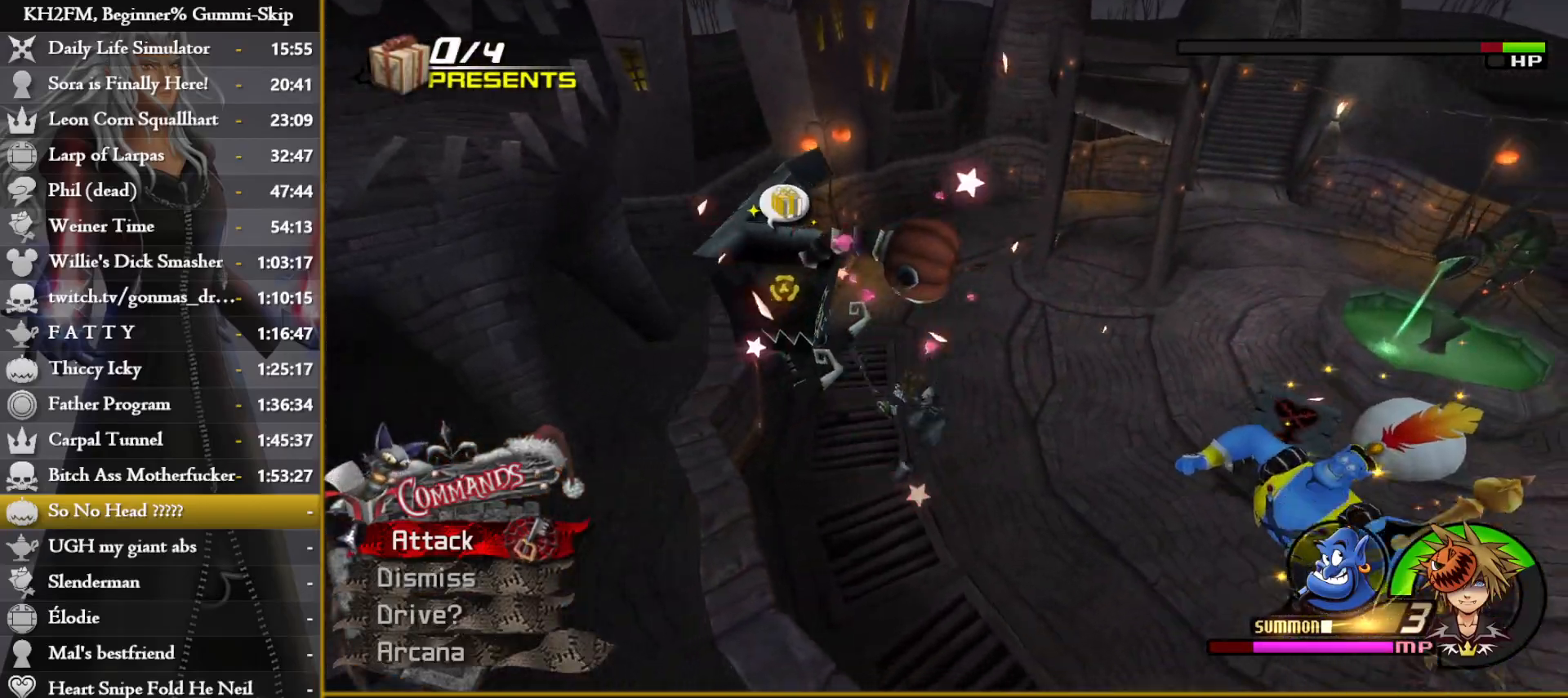
{"buttons": ["CIRCLE"], "left_stick": "up-right", "right_stick": "center", "events": [[83, "right_stick", "center"], [167, "right_stick", "up-right"], [283, "right_stick", "center"], [433, "CIRCLE", "down"]]}
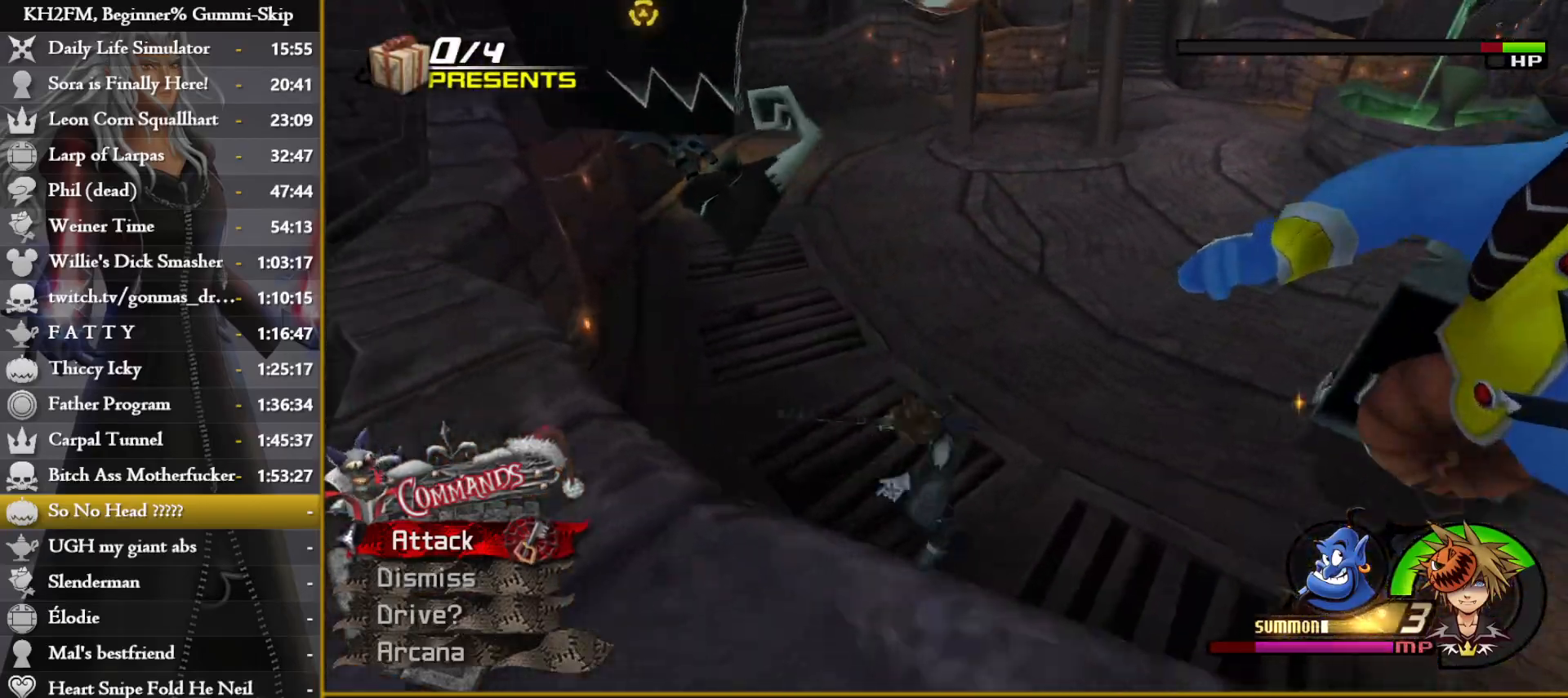
{"buttons": [], "left_stick": "up-right", "right_stick": "right", "events": [[50, "CIRCLE", "up"], [233, "right_stick", "down-right"], [500, "right_stick", "right"]]}
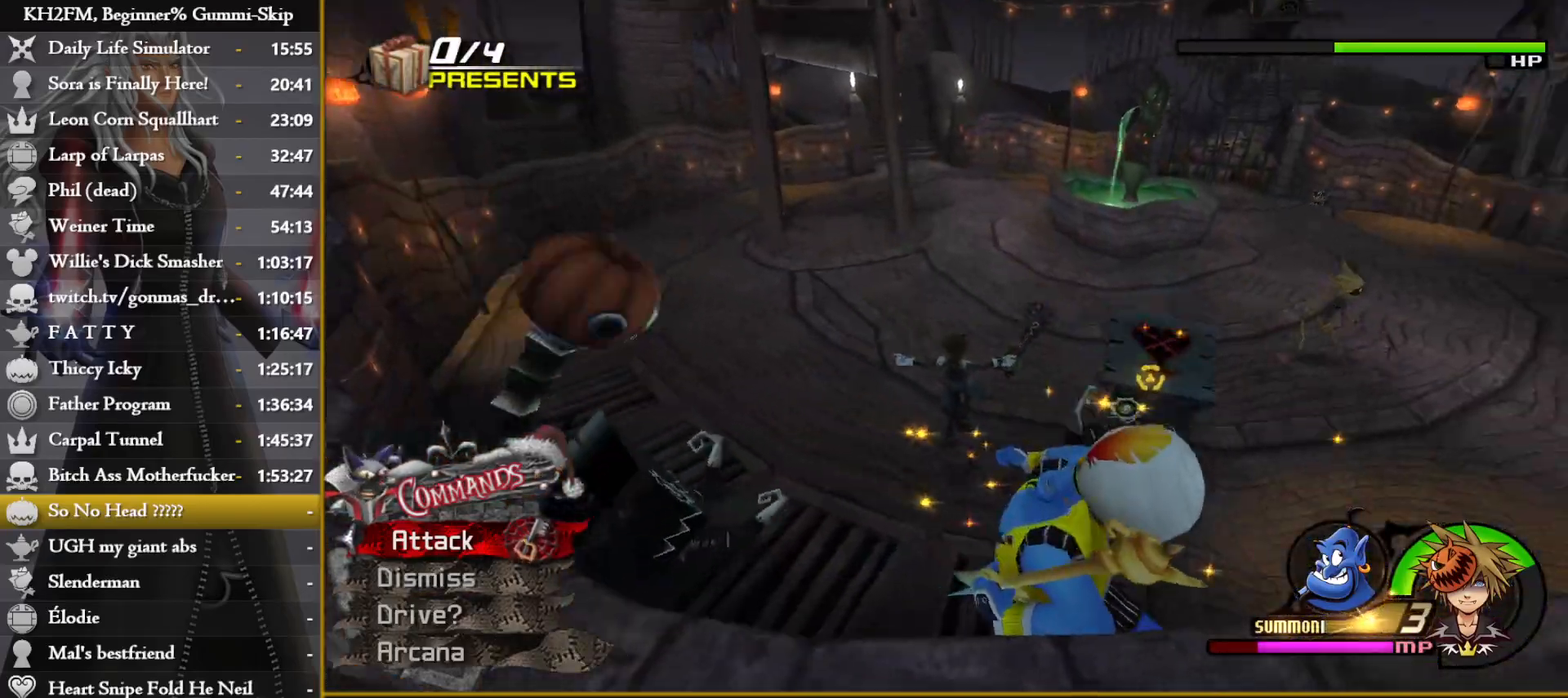
{"buttons": [], "left_stick": "center", "right_stick": "center", "events": [[133, "left_stick", "center"], [283, "DPAD_UP", "down"], [367, "DPAD_UP", "up"], [383, "CROSS", "down"], [450, "right_stick", "center"], [467, "CROSS", "up"]]}
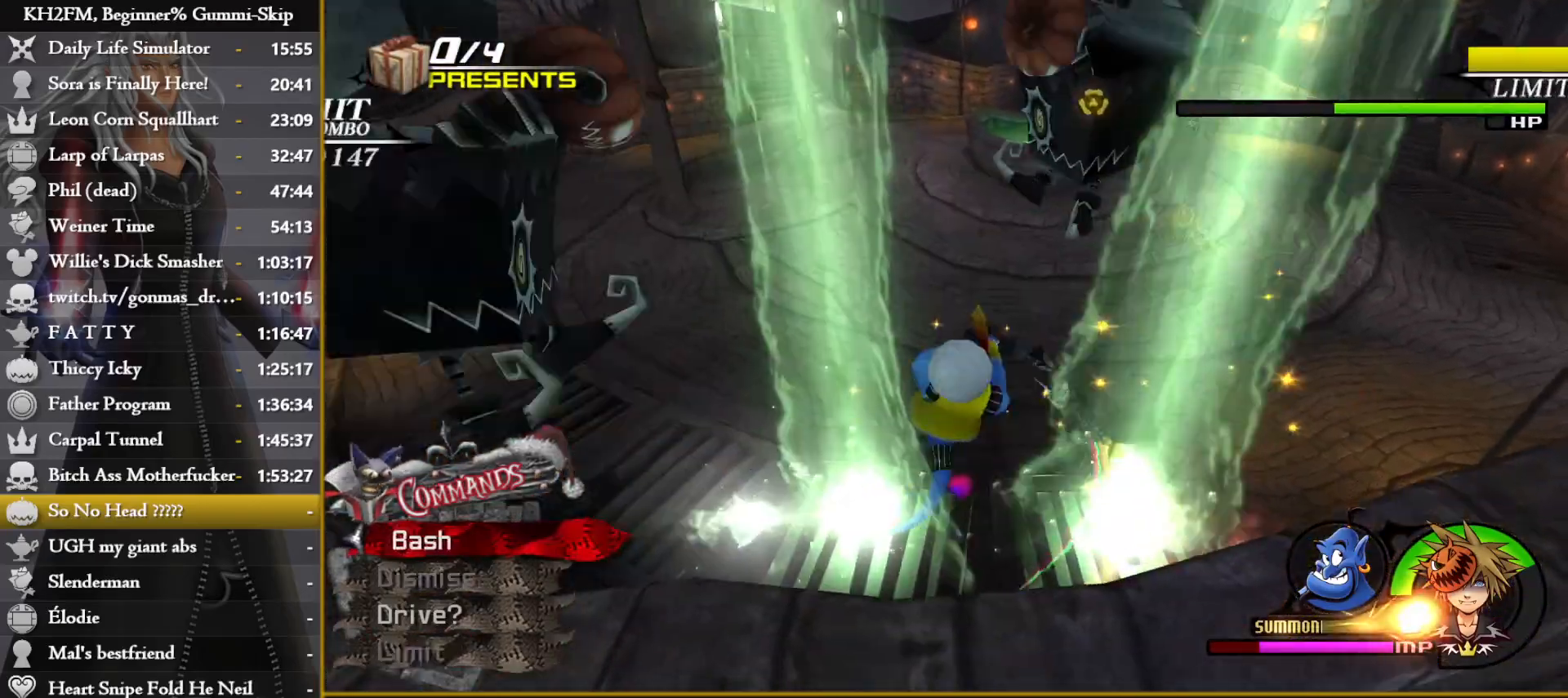
{"buttons": [], "left_stick": "up-left", "right_stick": "left", "events": [[17, "CROSS", "down"], [17, "left_stick", "up-right"], [100, "CROSS", "up"], [133, "CROSS", "down"], [217, "CROSS", "up"], [317, "left_stick", "up-left"], [383, "right_stick", "left"]]}
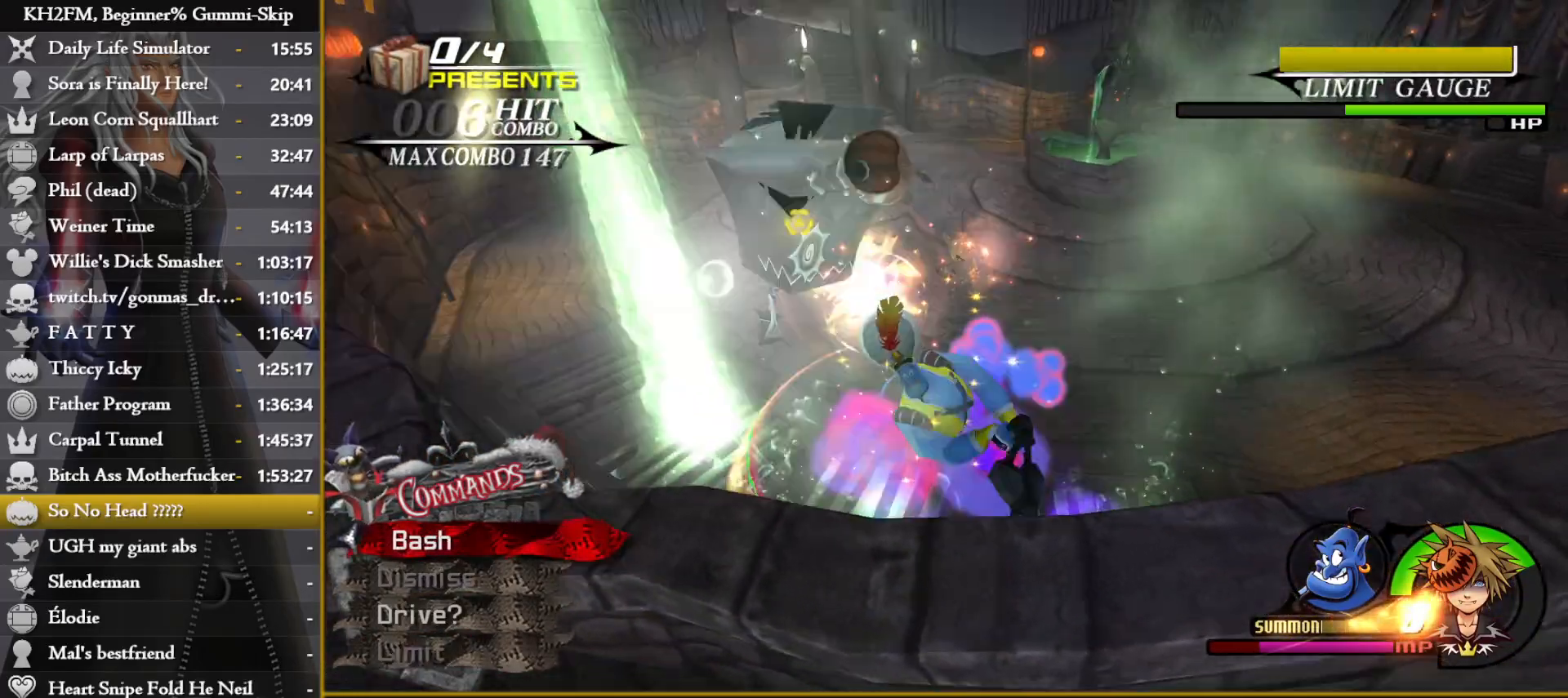
{"buttons": [], "left_stick": "up", "right_stick": "left", "events": [[200, "left_stick", "up"], [300, "right_stick", "center"], [417, "right_stick", "left"]]}
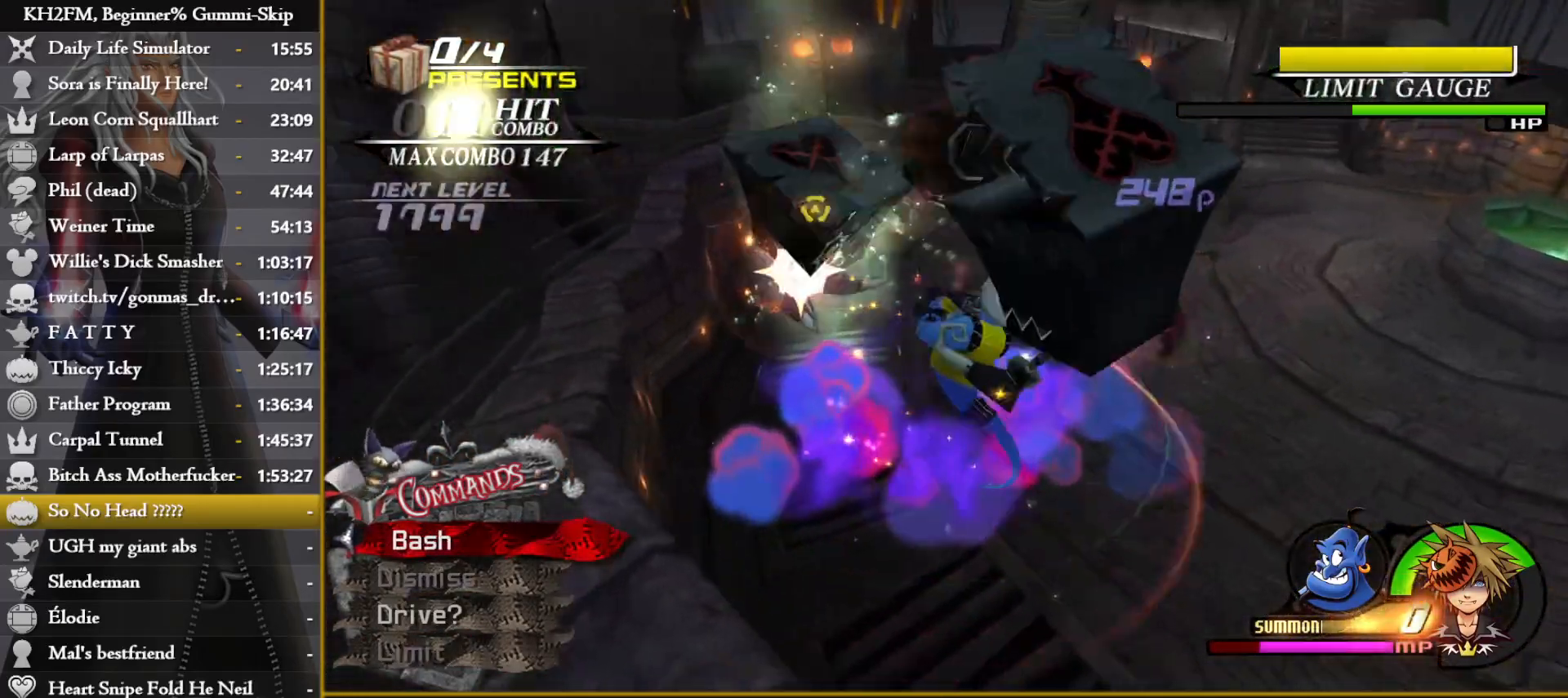
{"buttons": [], "left_stick": "up-right", "right_stick": "center", "events": [[33, "right_stick", "center"], [183, "right_stick", "right"], [300, "left_stick", "up-right"], [350, "right_stick", "center"]]}
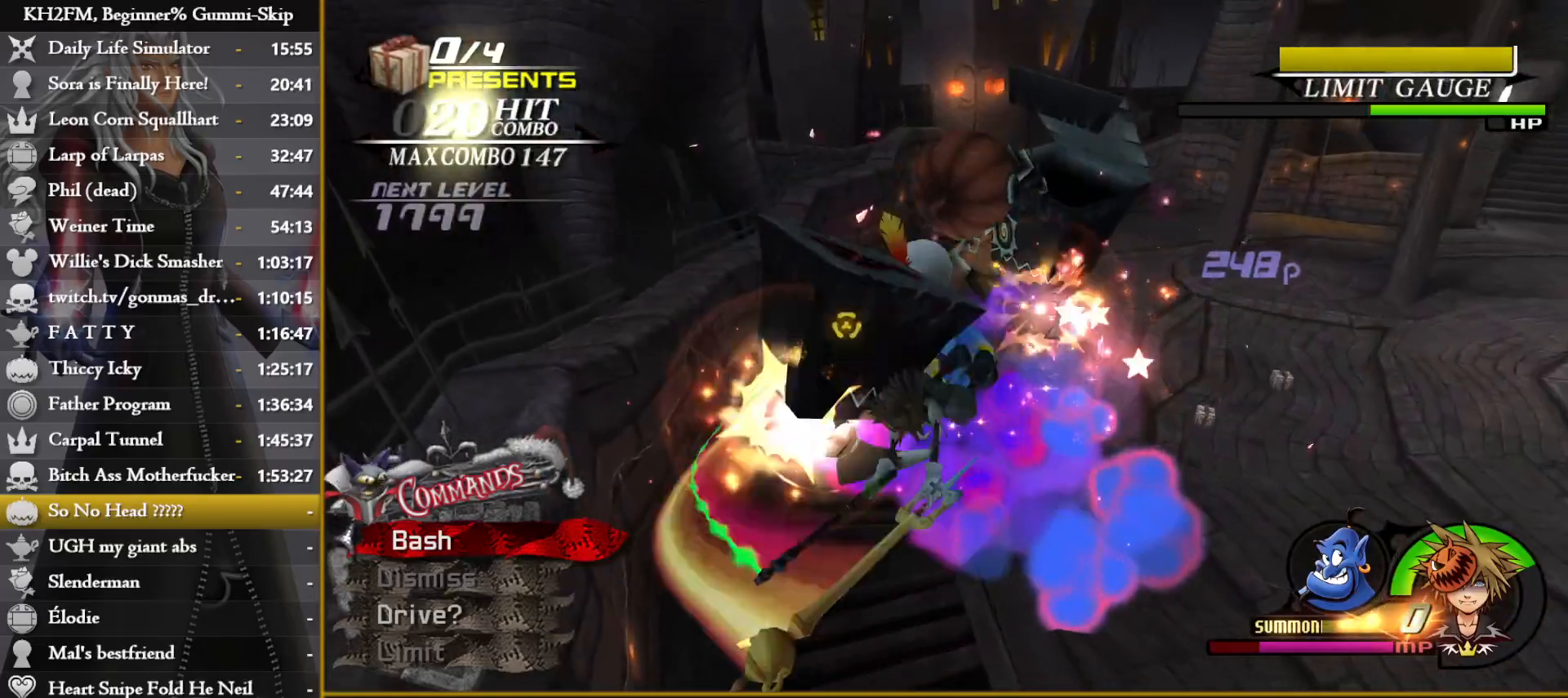
{"buttons": [], "left_stick": "up-right", "right_stick": "center", "events": [[117, "right_stick", "right"], [200, "right_stick", "center"], [400, "right_stick", "right"], [450, "right_stick", "center"]]}
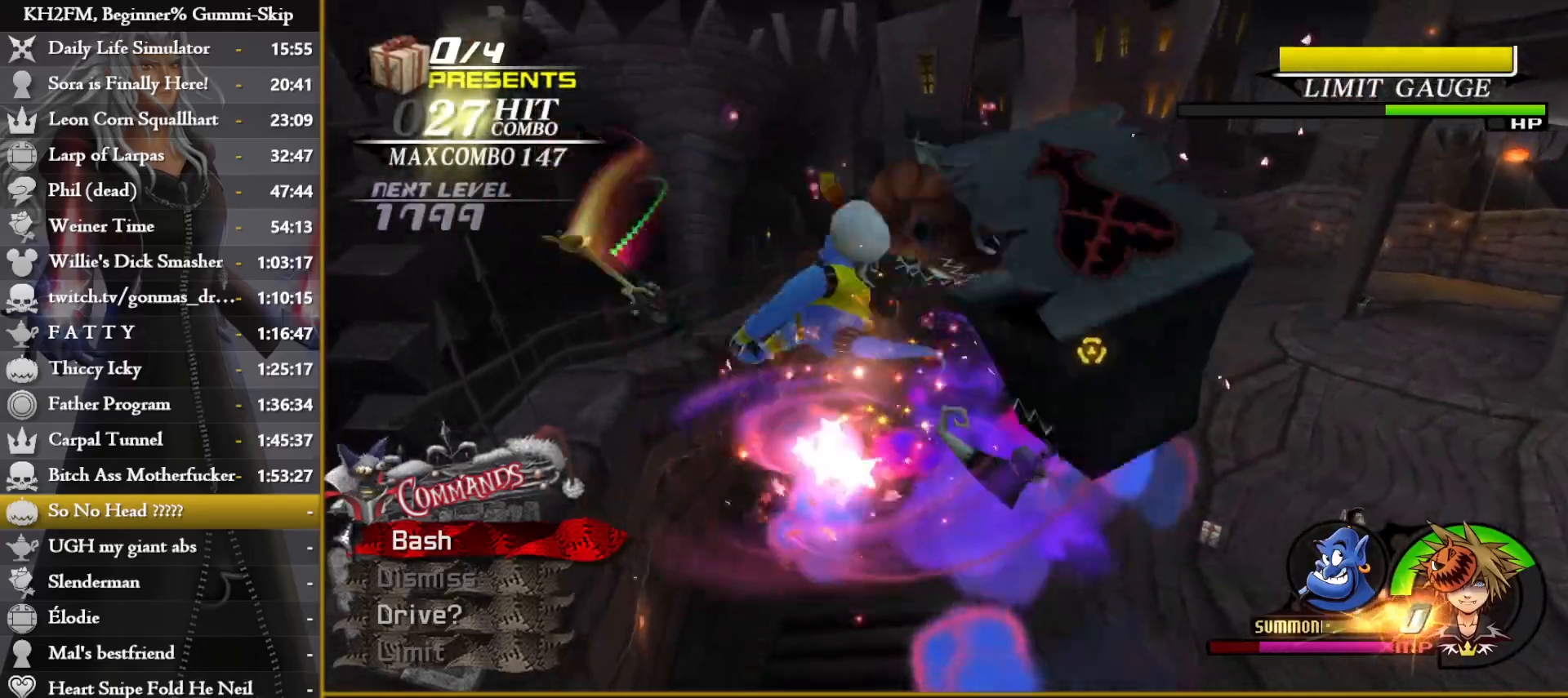
{"buttons": [], "left_stick": "up", "right_stick": "left", "events": [[150, "right_stick", "right"], [250, "right_stick", "center"], [350, "left_stick", "up"], [483, "right_stick", "left"]]}
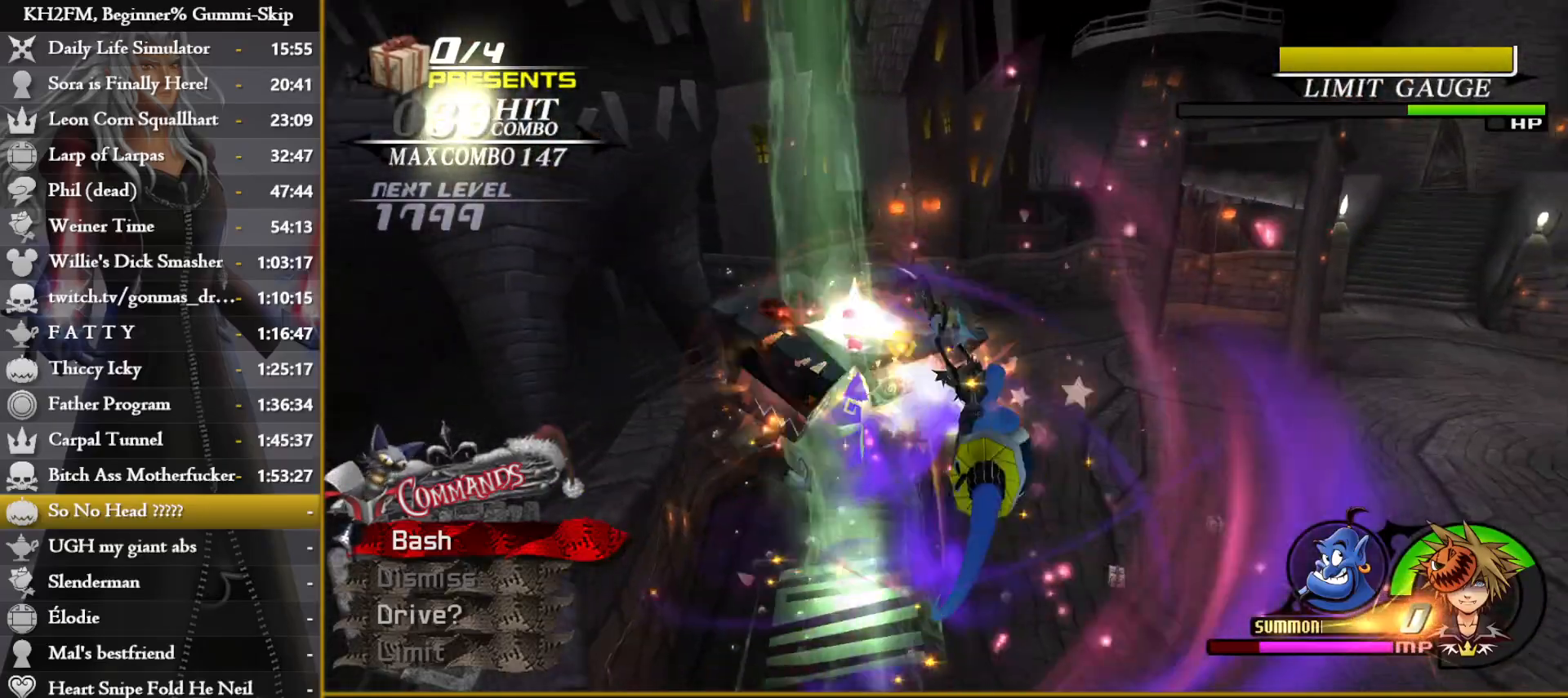
{"buttons": [], "left_stick": "center", "right_stick": "left", "events": [[500, "left_stick", "center"]]}
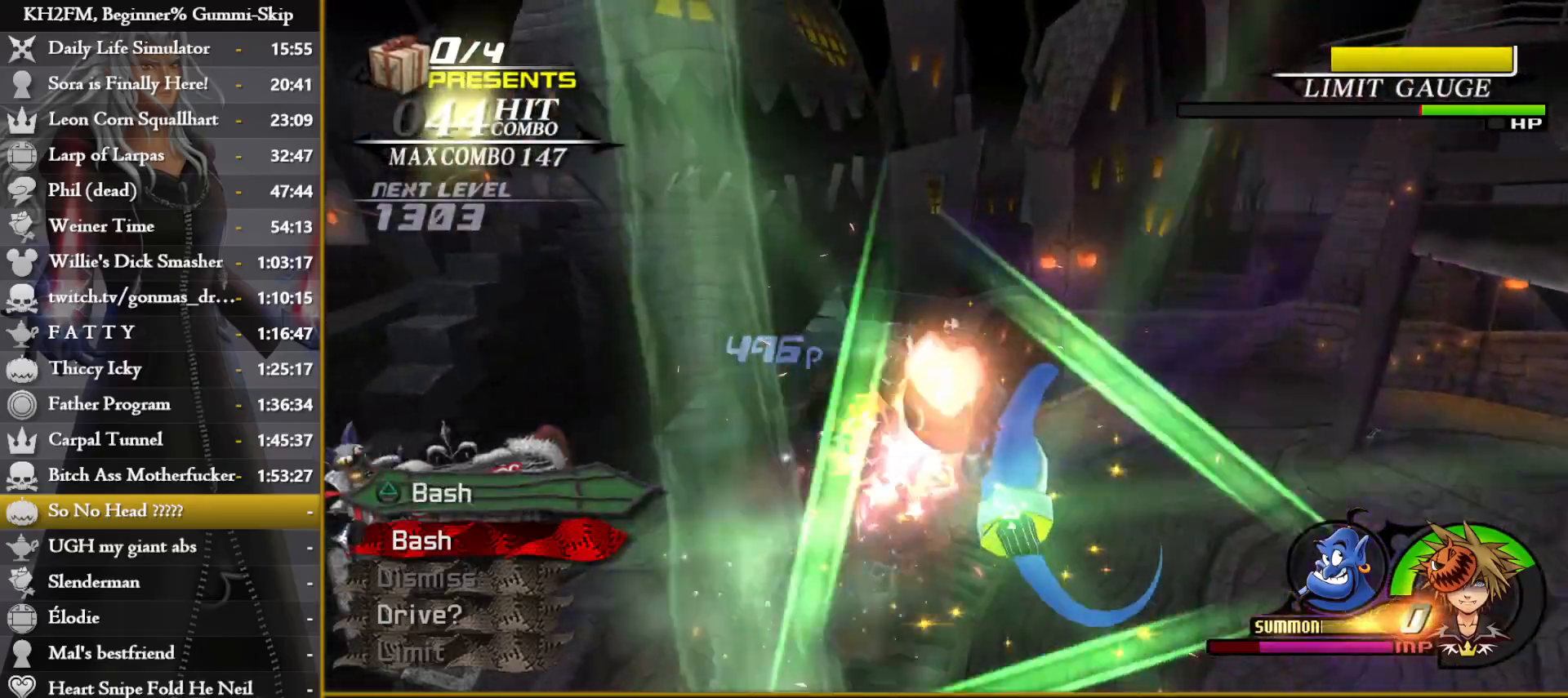
{"buttons": ["TRIANGLE"], "left_stick": "right", "right_stick": "center", "events": [[167, "right_stick", "center"], [200, "left_stick", "right"], [217, "TRIANGLE", "down"], [283, "TRIANGLE", "up"], [350, "TRIANGLE", "down"], [417, "TRIANGLE", "up"], [483, "TRIANGLE", "down"]]}
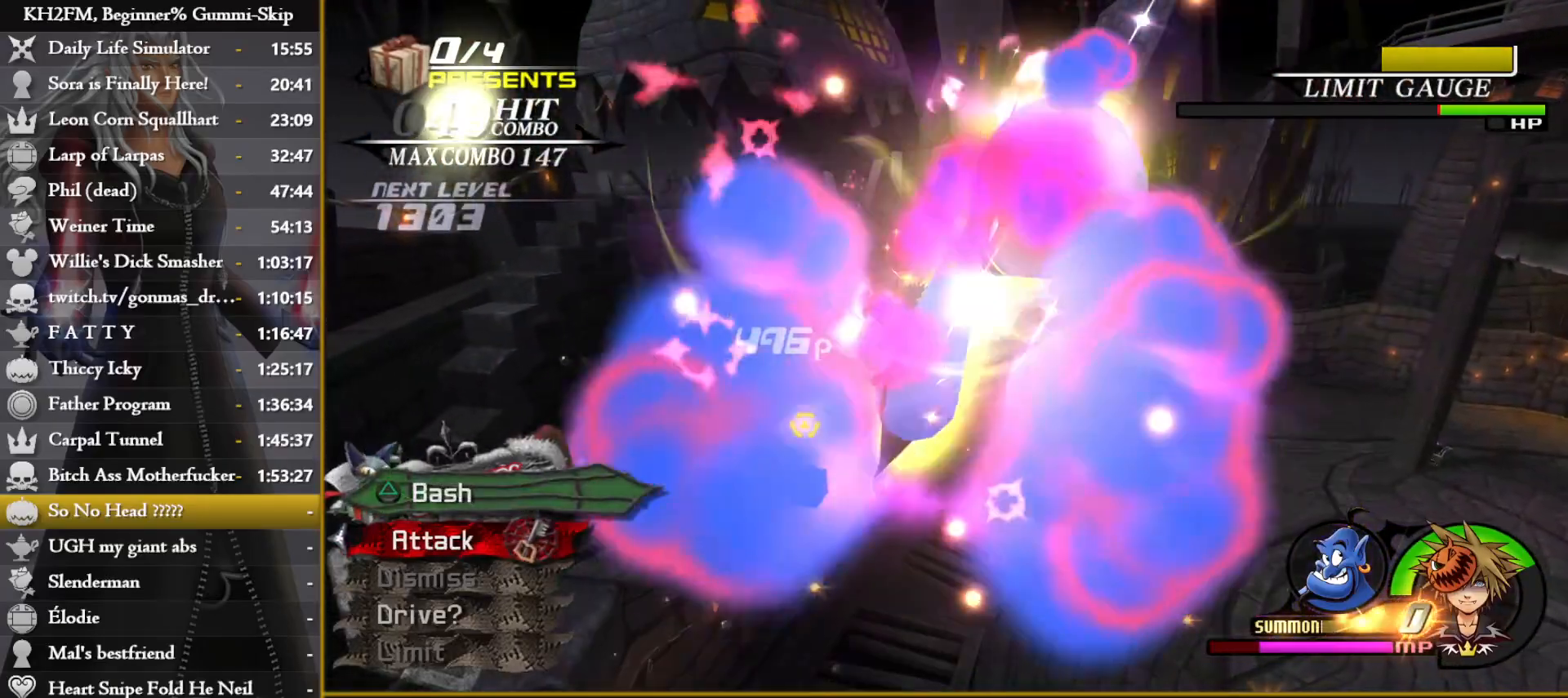
{"buttons": [], "left_stick": "down-right", "right_stick": "center", "events": [[67, "TRIANGLE", "up"], [350, "right_stick", "down-right"], [450, "right_stick", "center"], [467, "left_stick", "down-right"]]}
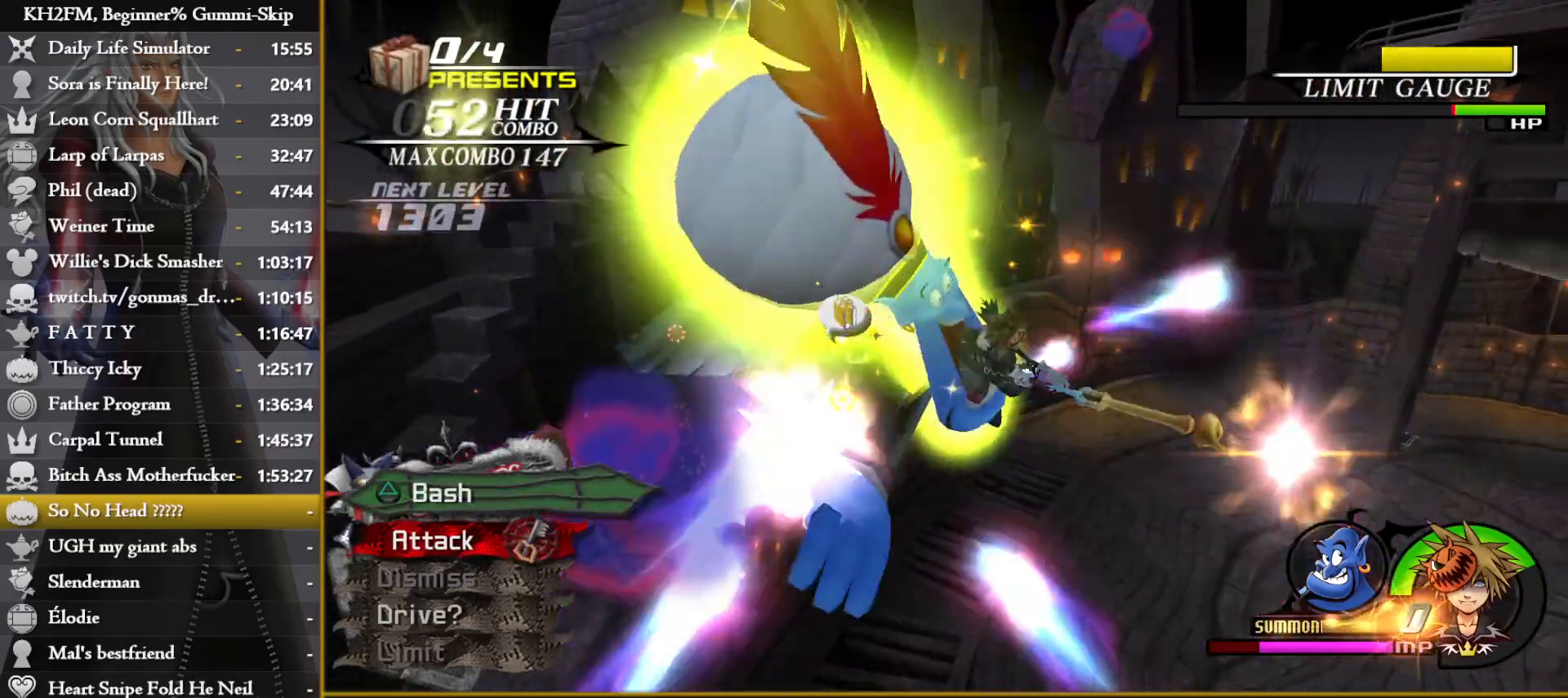
{"buttons": [], "left_stick": "right", "right_stick": "center", "events": [[150, "left_stick", "right"]]}
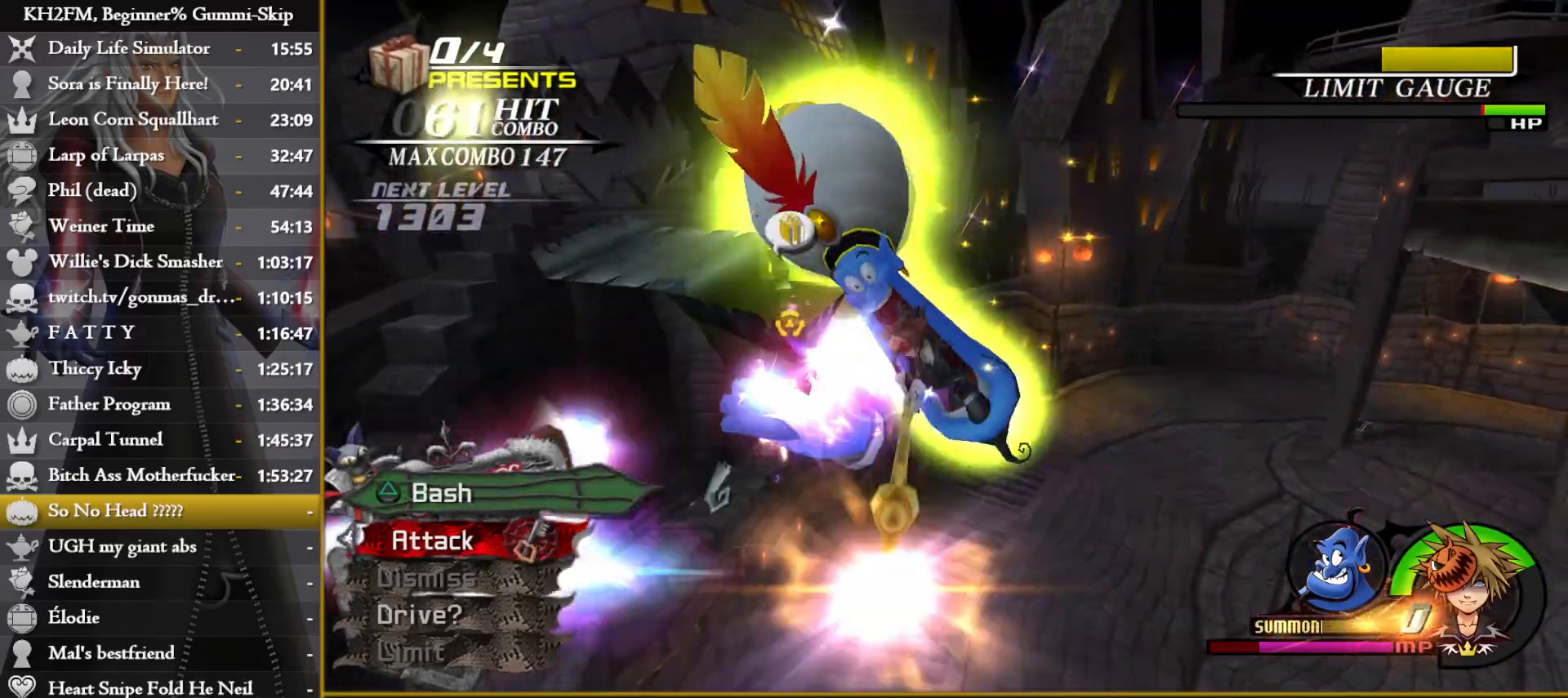
{"buttons": [], "left_stick": "right", "right_stick": "center", "events": []}
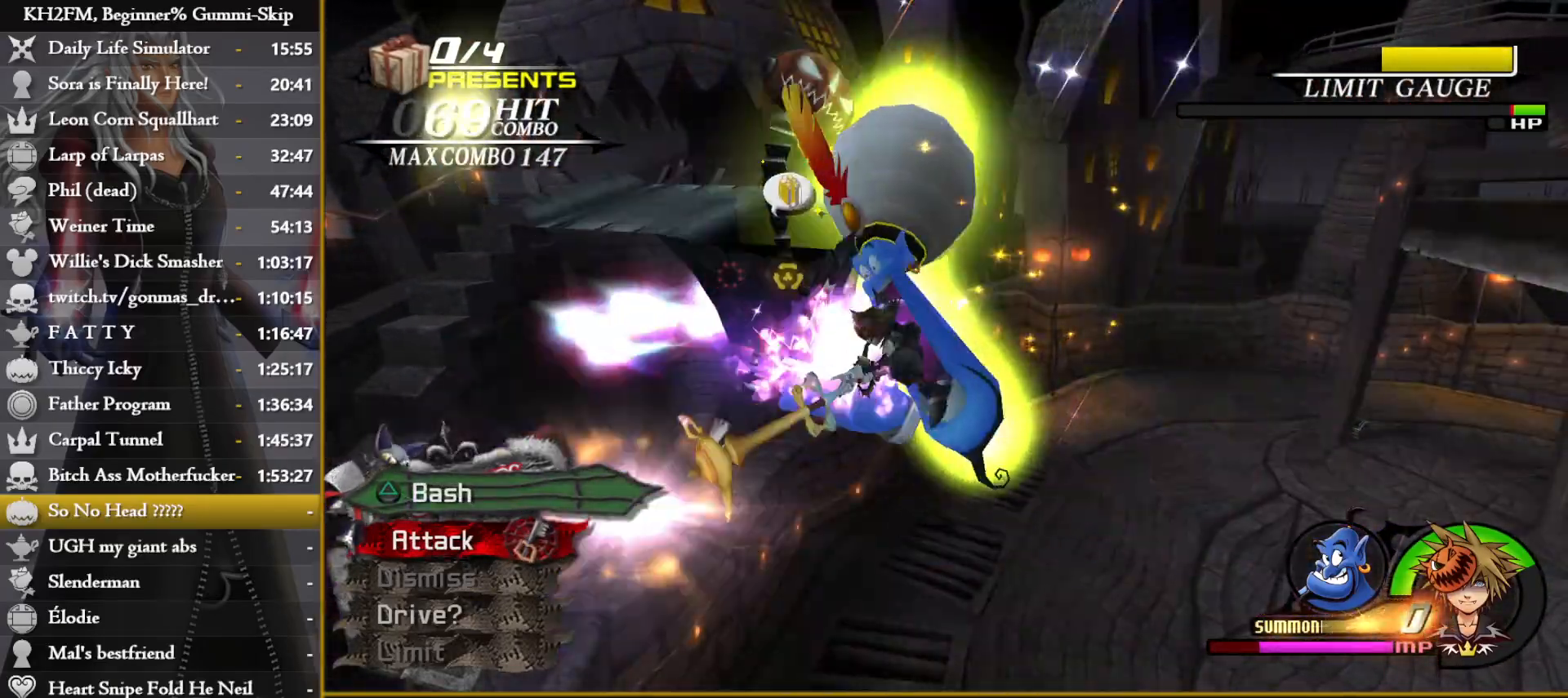
{"buttons": [], "left_stick": "right", "right_stick": "center", "events": []}
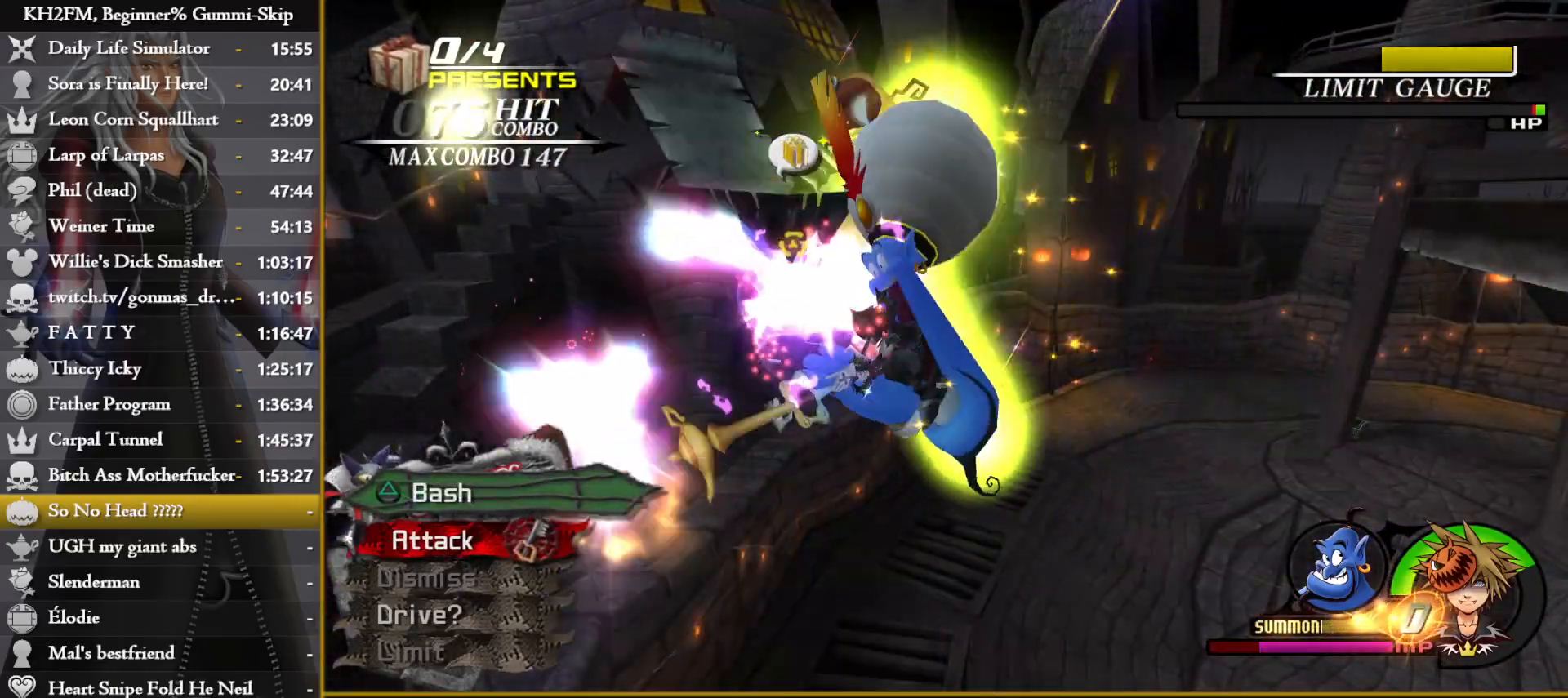
{"buttons": [], "left_stick": "right", "right_stick": "center", "events": []}
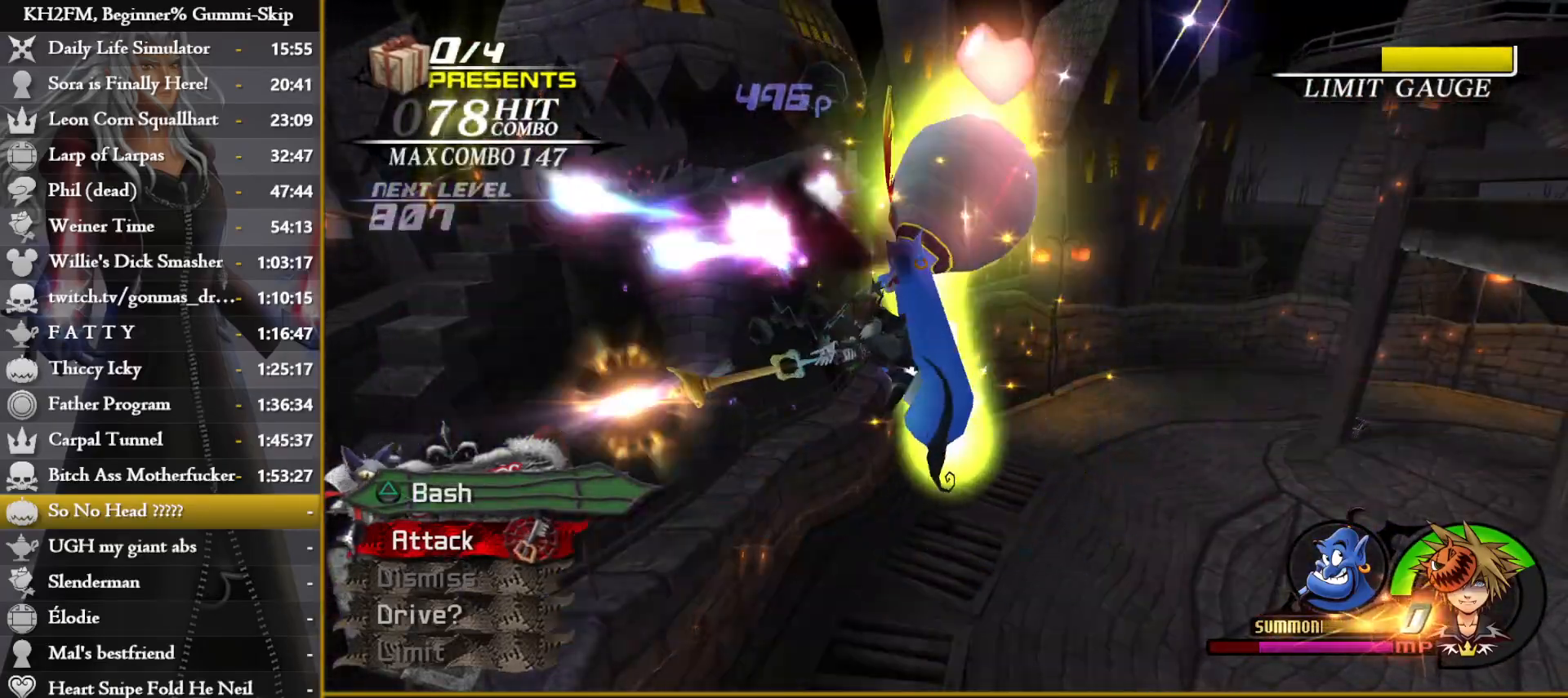
{"buttons": [], "left_stick": "right", "right_stick": "center", "events": [[50, "right_stick", "down-right"], [267, "right_stick", "center"], [317, "right_stick", "down"], [500, "right_stick", "center"]]}